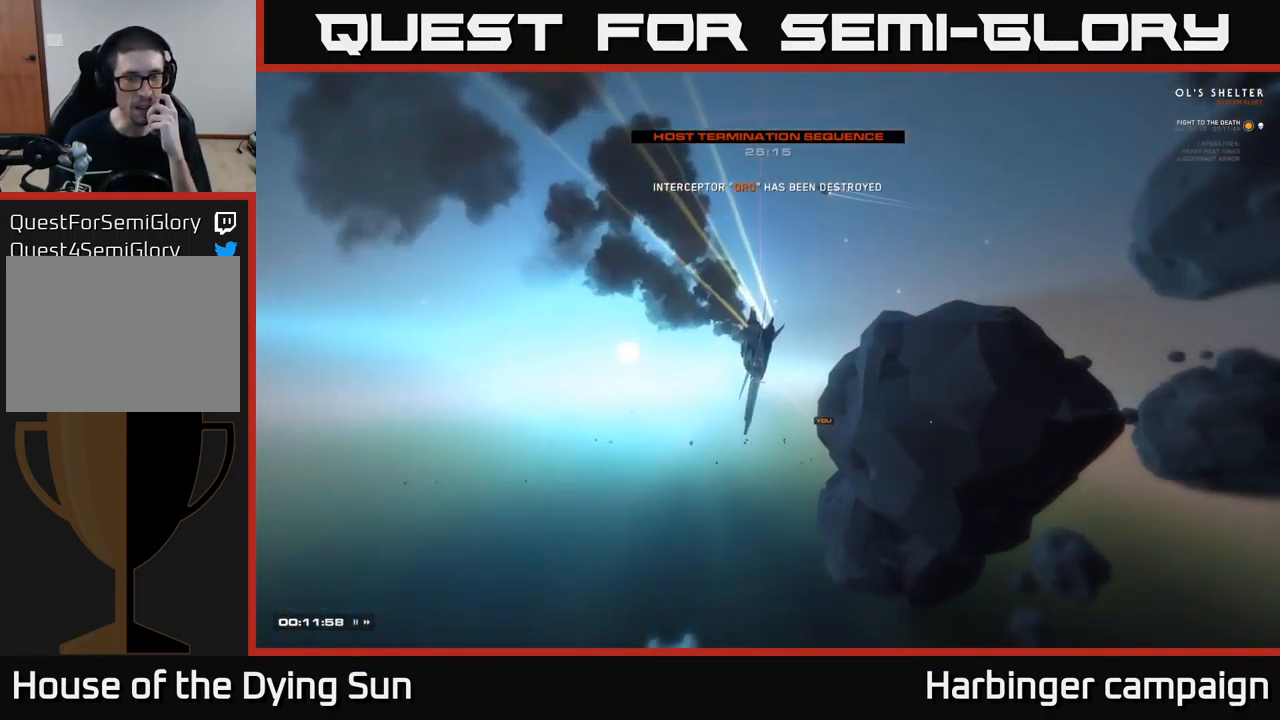
Gameplay with a controller (Xbox layout); each line is a JSON object with the inputs held at the frame after it. "events" lists button and stick changes between this image and that frame as [ms after this image, input, new state], when the widget could be followed in between.
{"buttons": [], "left_stick": "center", "right_stick": "center", "events": []}
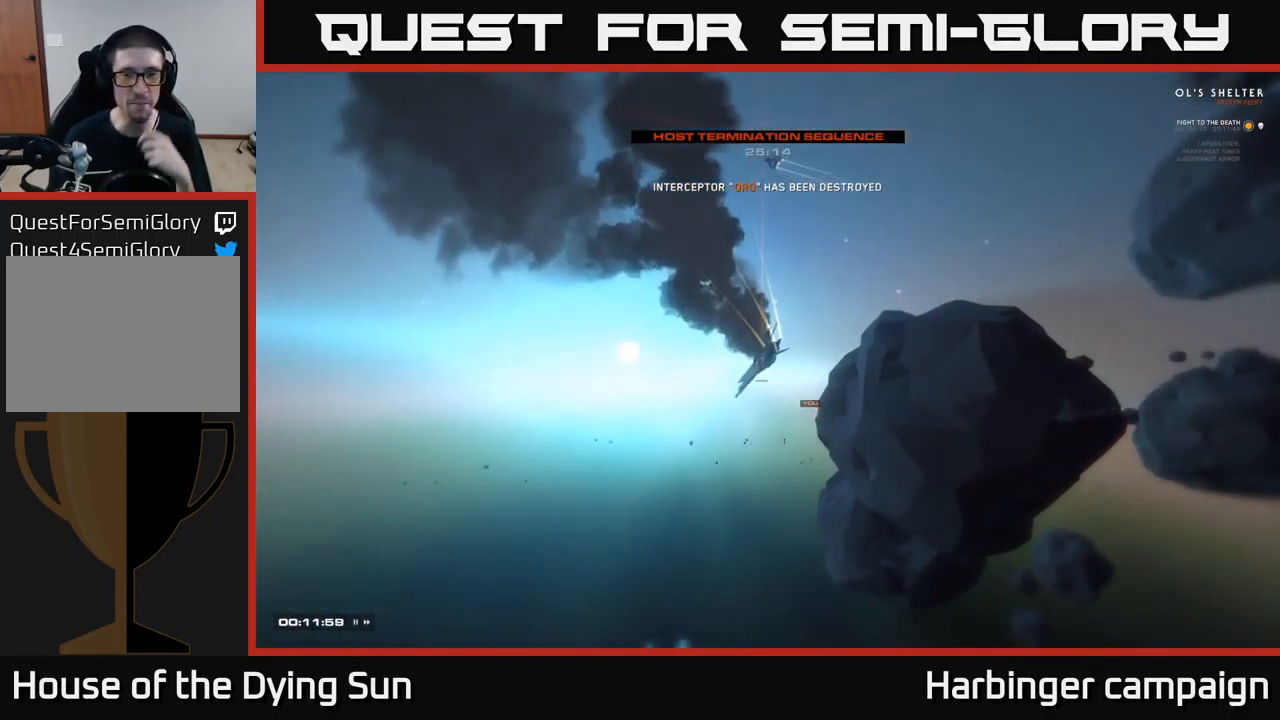
{"buttons": [], "left_stick": "center", "right_stick": "center", "events": []}
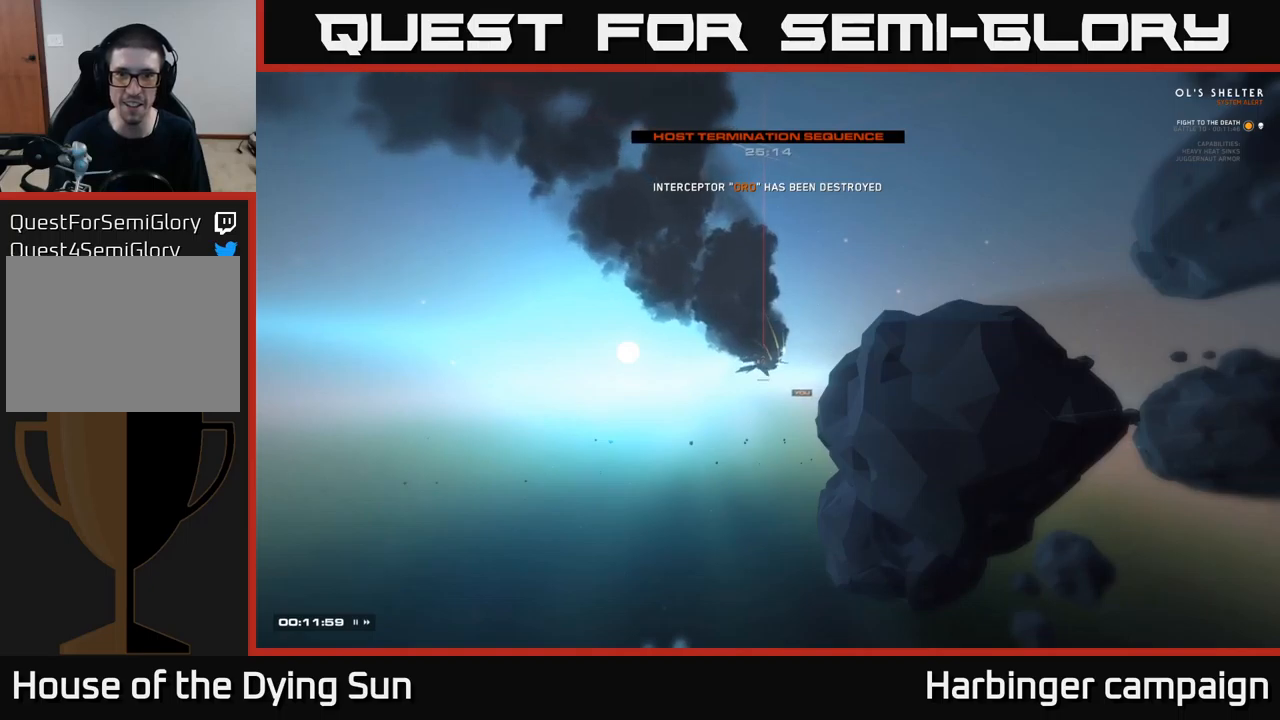
{"buttons": [], "left_stick": "center", "right_stick": "center", "events": []}
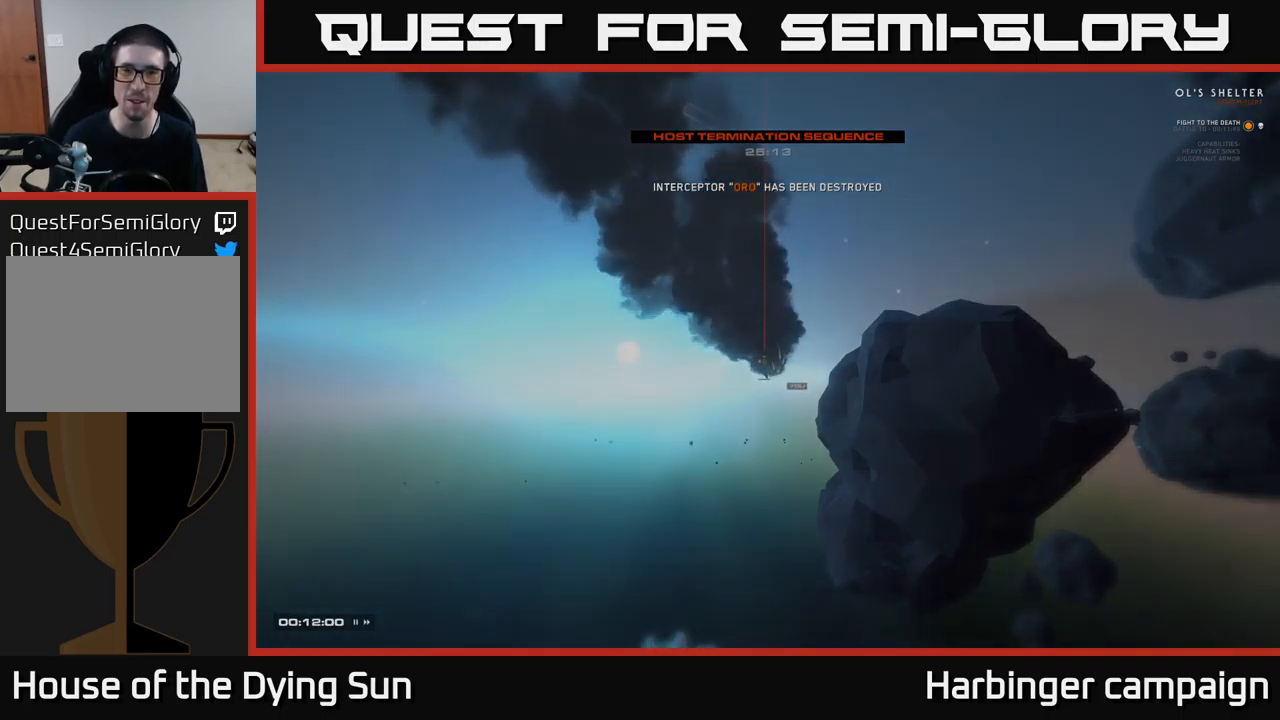
{"buttons": [], "left_stick": "center", "right_stick": "center", "events": []}
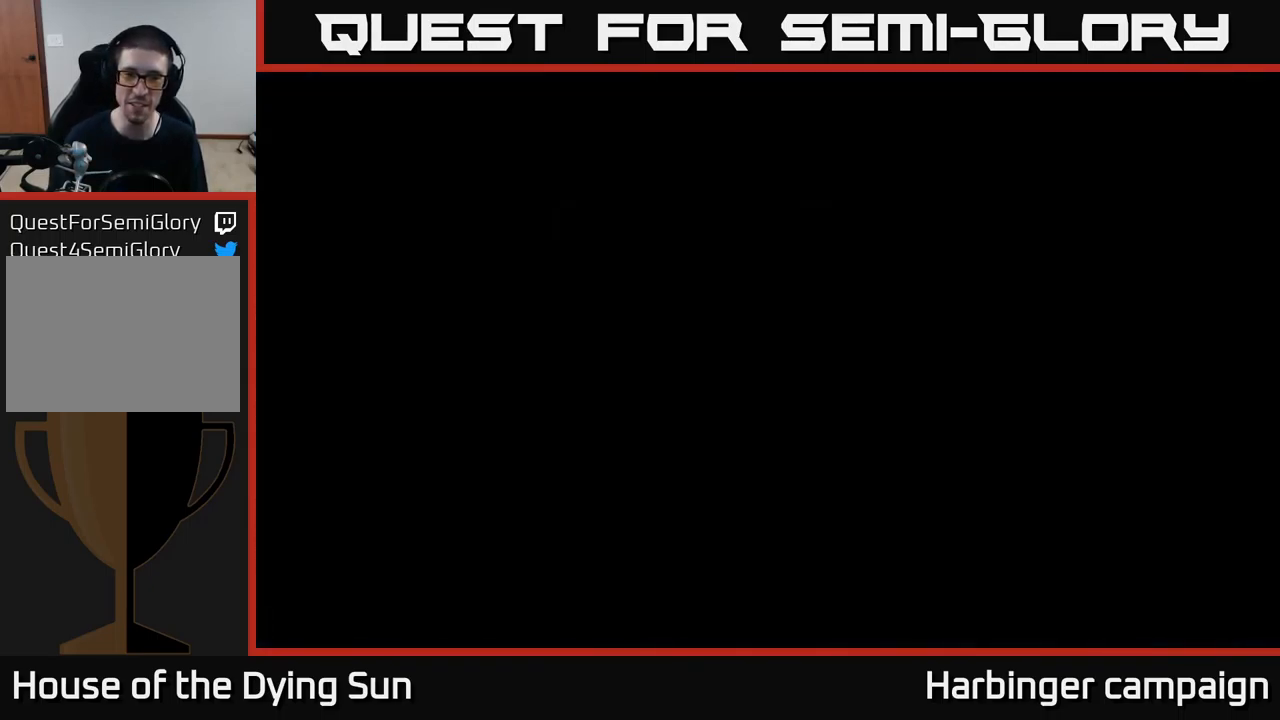
{"buttons": [], "left_stick": "center", "right_stick": "center", "events": []}
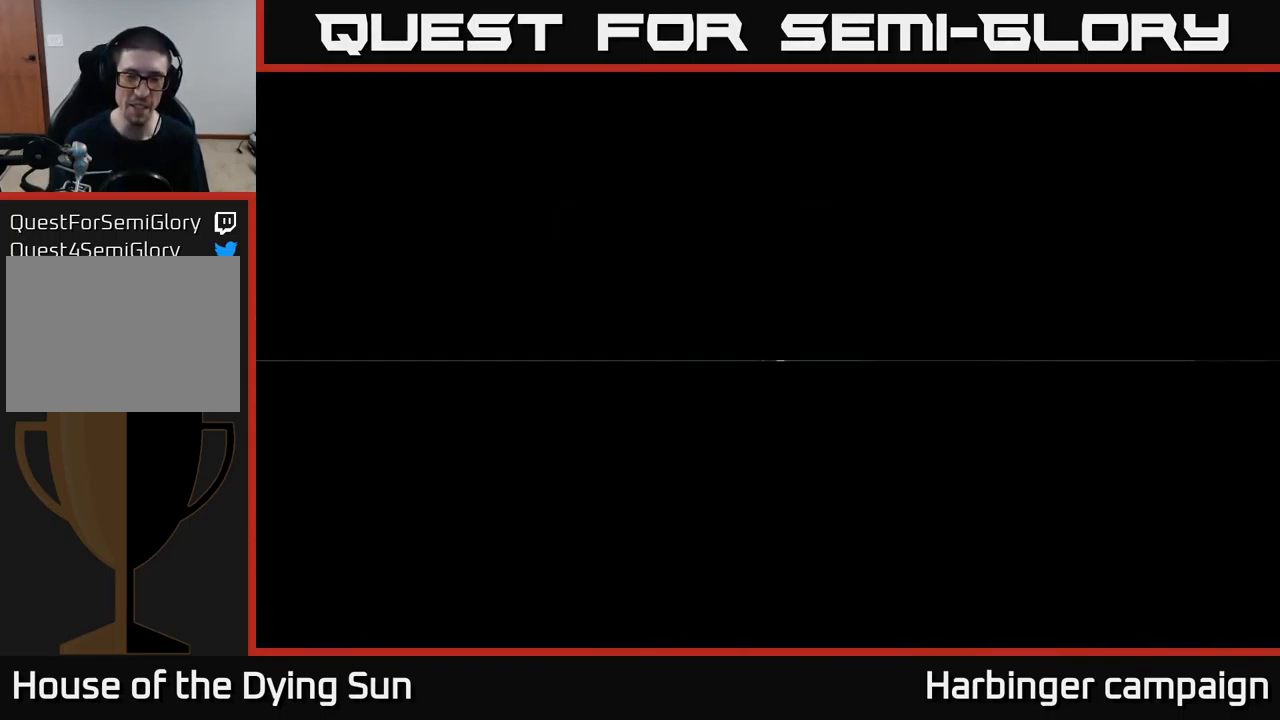
{"buttons": [], "left_stick": "center", "right_stick": "center", "events": []}
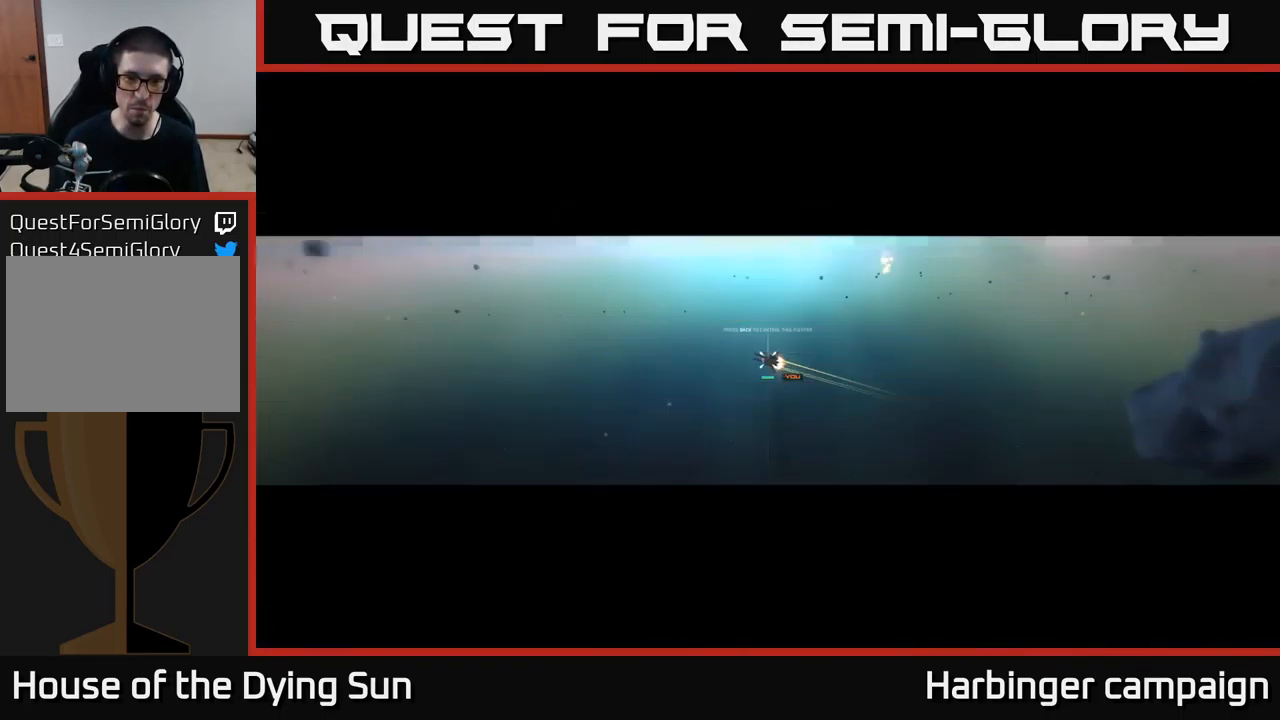
{"buttons": [], "left_stick": "center", "right_stick": "center", "events": []}
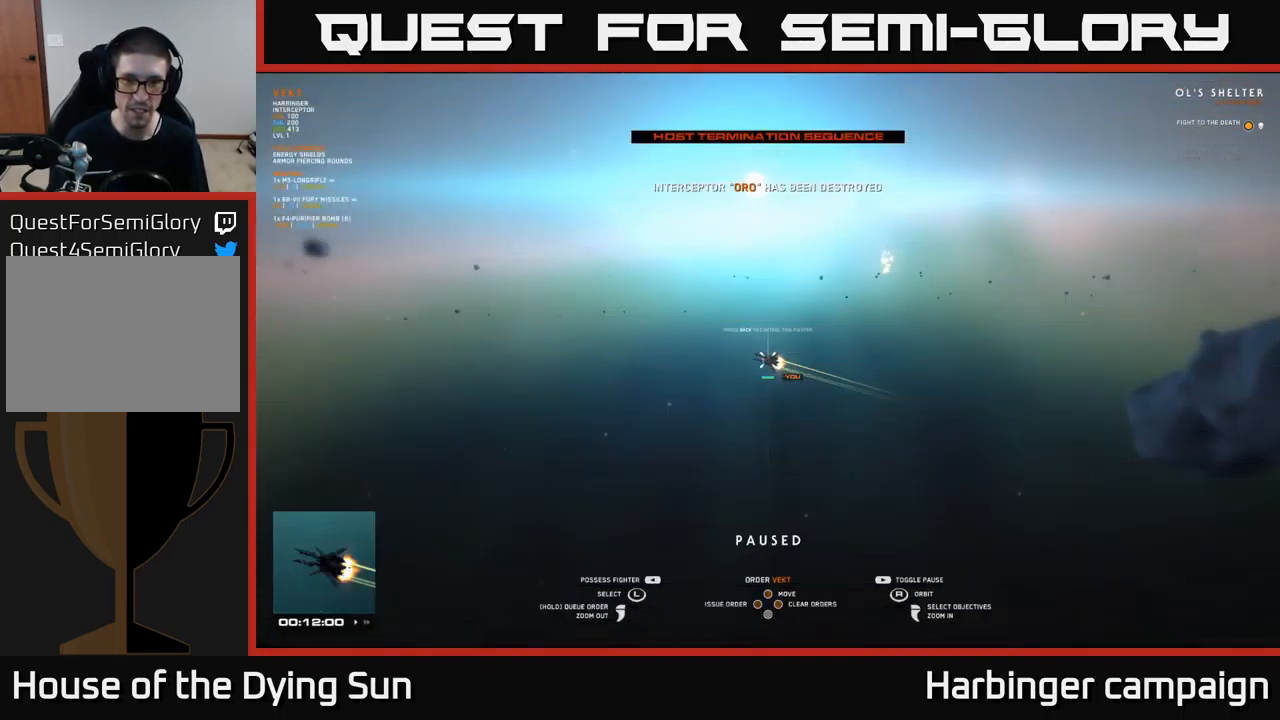
{"buttons": [], "left_stick": "center", "right_stick": "down-left", "events": [[67, "right_stick", "left"], [400, "right_stick", "down-left"]]}
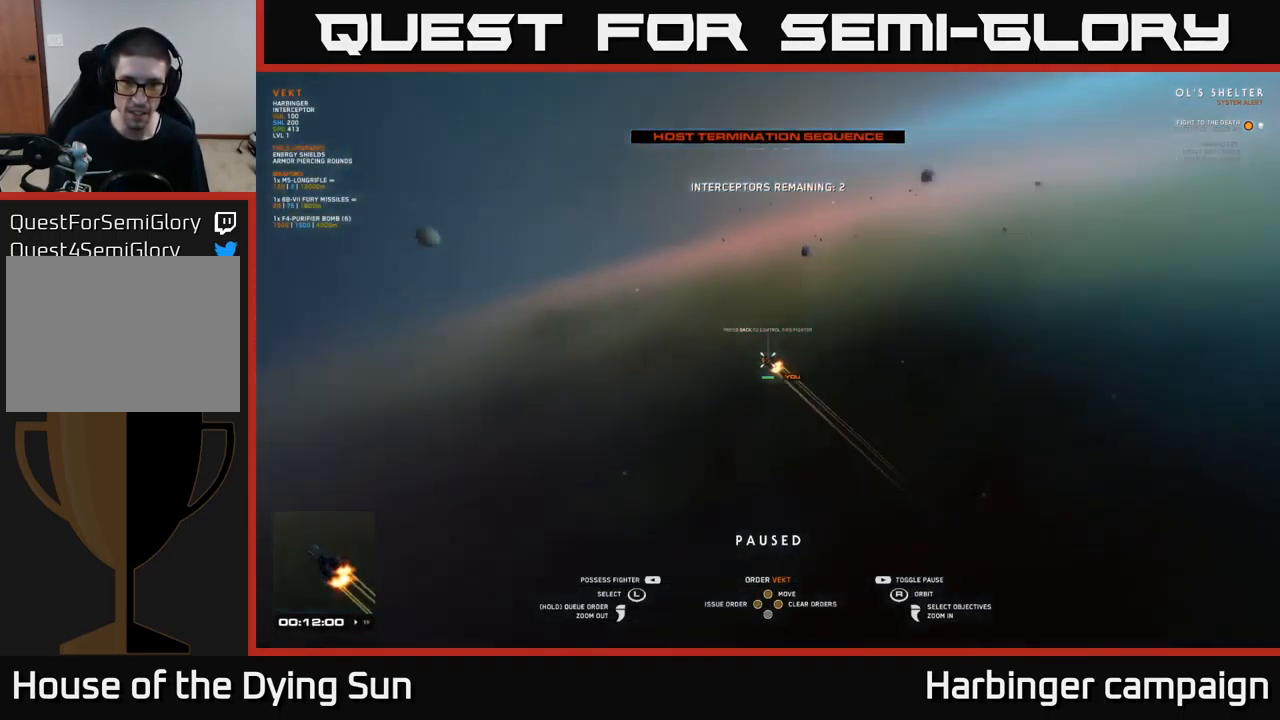
{"buttons": ["SELECT"], "left_stick": "center", "right_stick": "center", "events": [[17, "right_stick", "center"], [434, "SELECT", "down"]]}
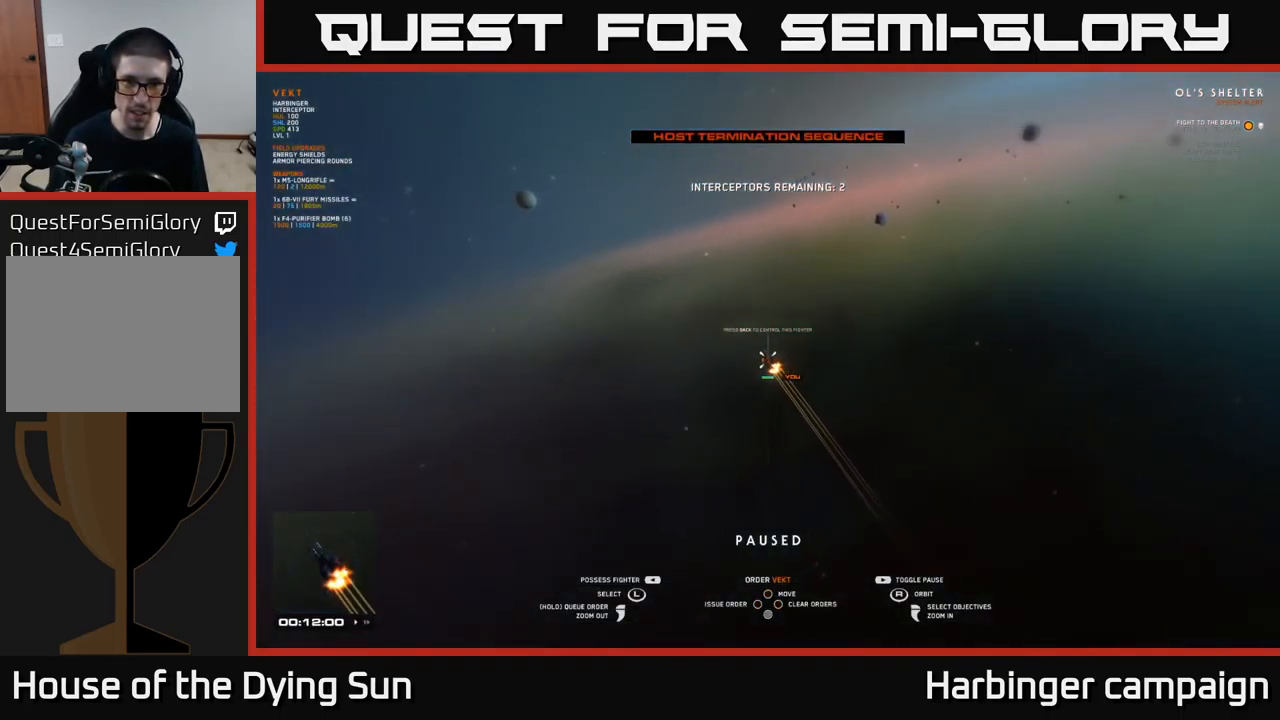
{"buttons": [], "left_stick": "center", "right_stick": "center", "events": [[67, "SELECT", "up"]]}
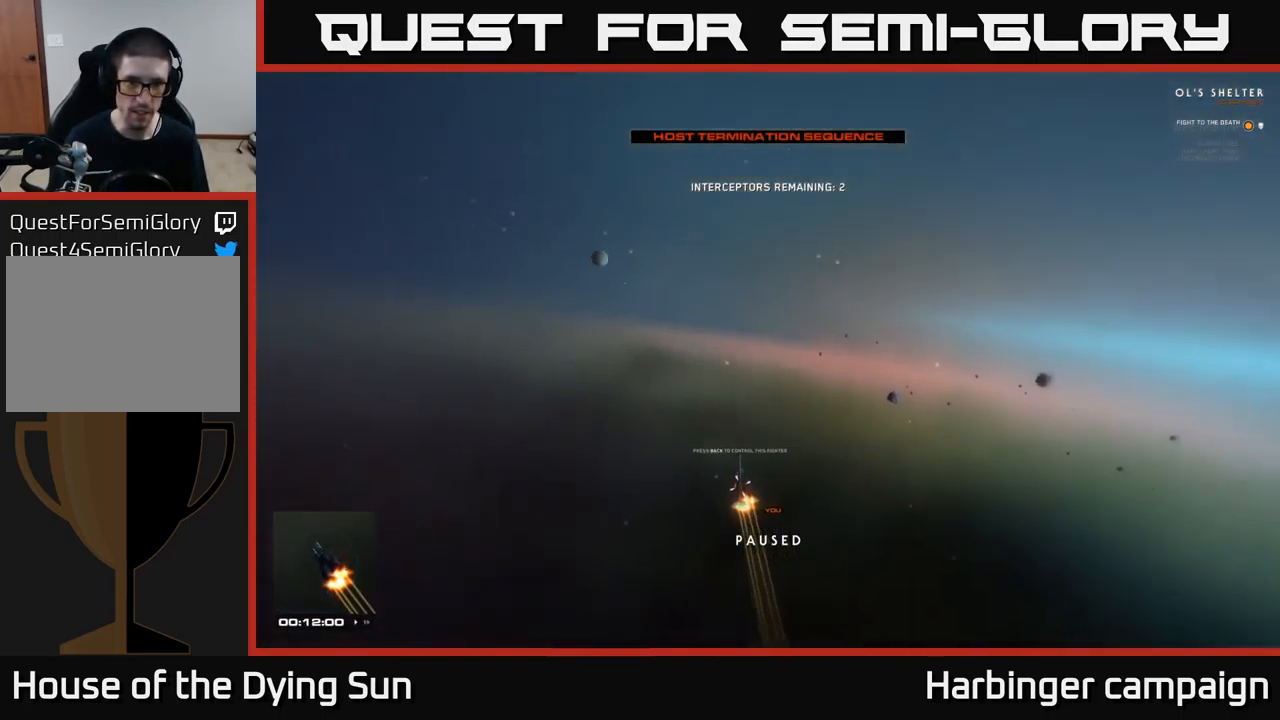
{"buttons": [], "left_stick": "center", "right_stick": "center", "events": [[300, "right_stick", "up-right"], [417, "right_stick", "center"]]}
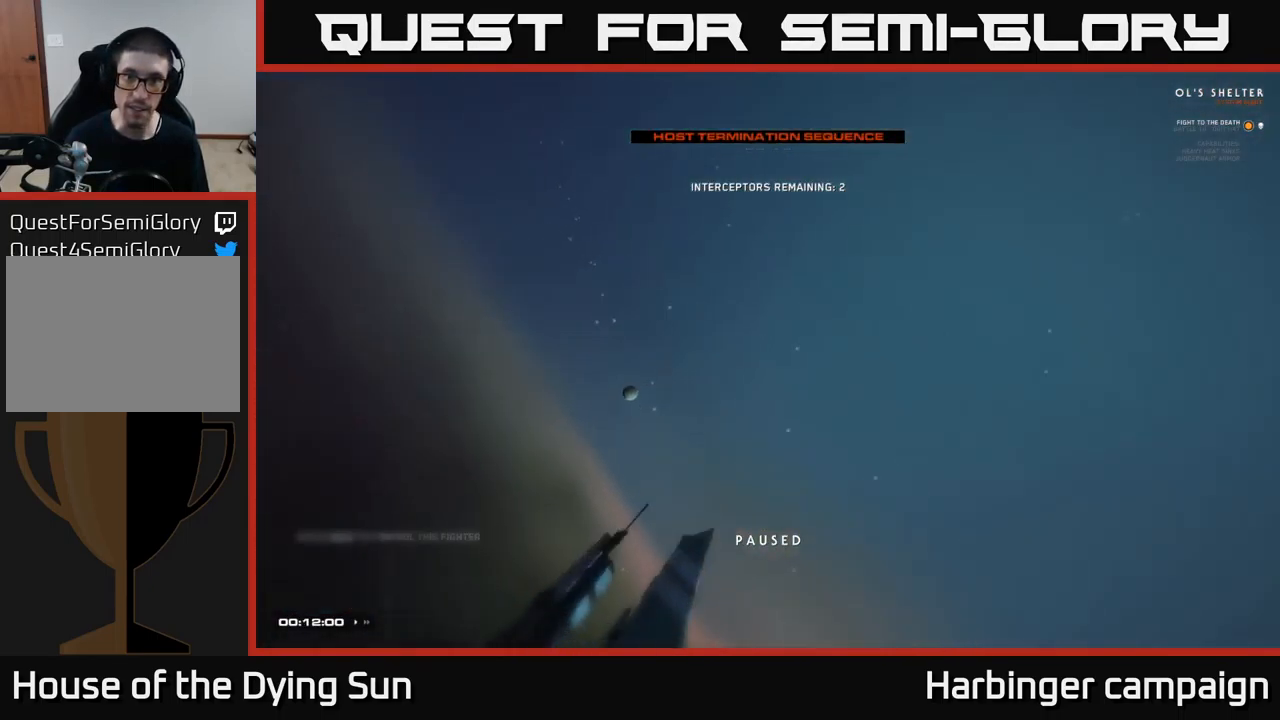
{"buttons": ["L1"], "left_stick": "center", "right_stick": "up-right", "events": [[50, "right_stick", "right"], [100, "right_stick", "up-right"], [234, "L1", "down"]]}
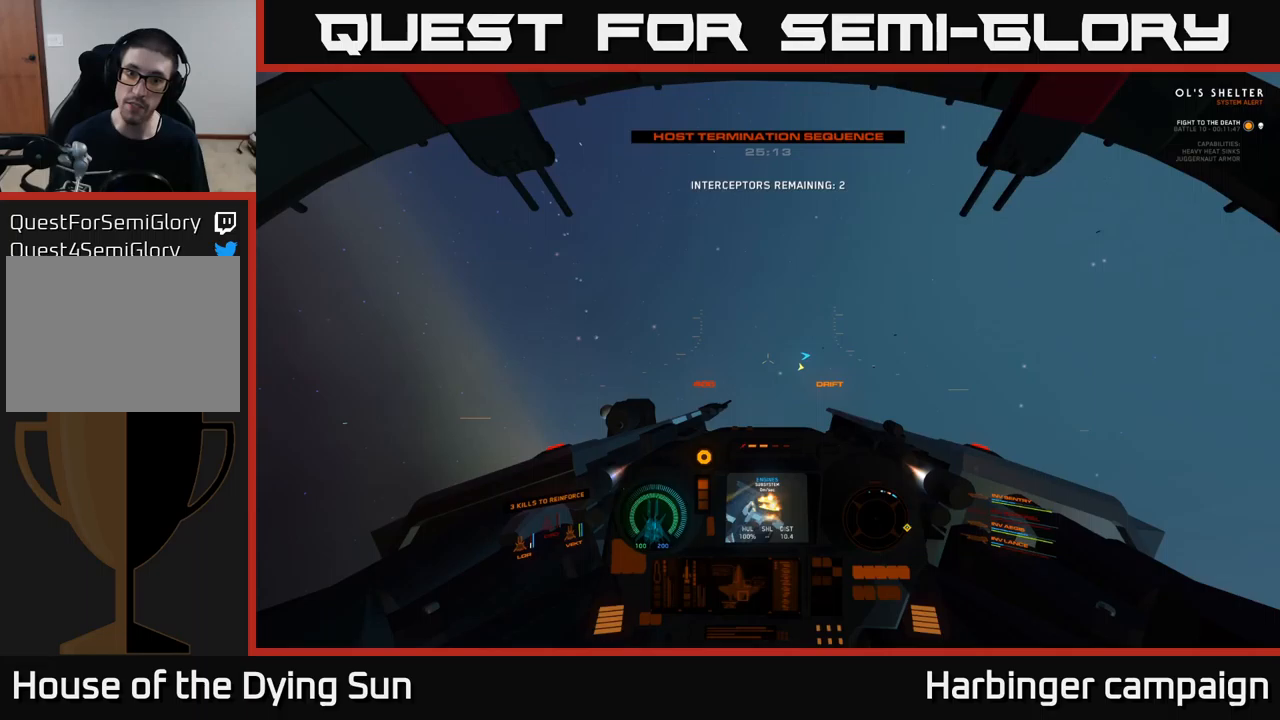
{"buttons": ["L1"], "left_stick": "center", "right_stick": "up-right", "events": []}
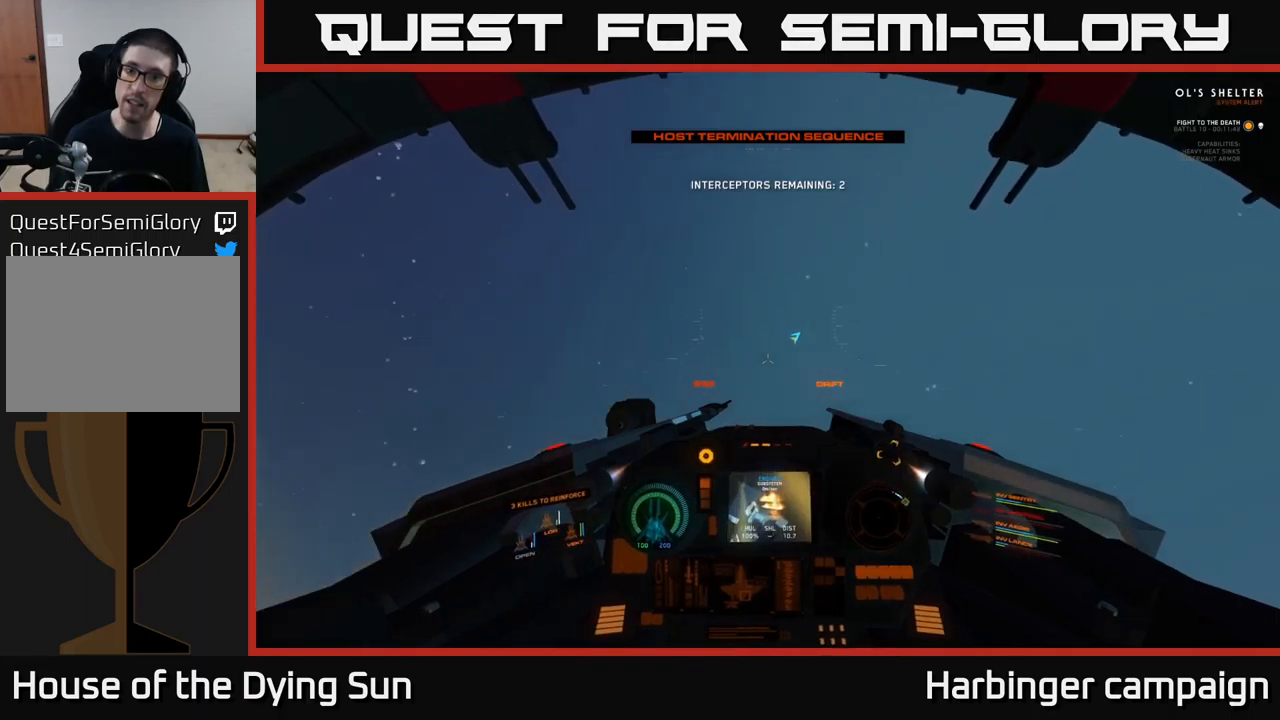
{"buttons": ["L1"], "left_stick": "center", "right_stick": "up-right", "events": []}
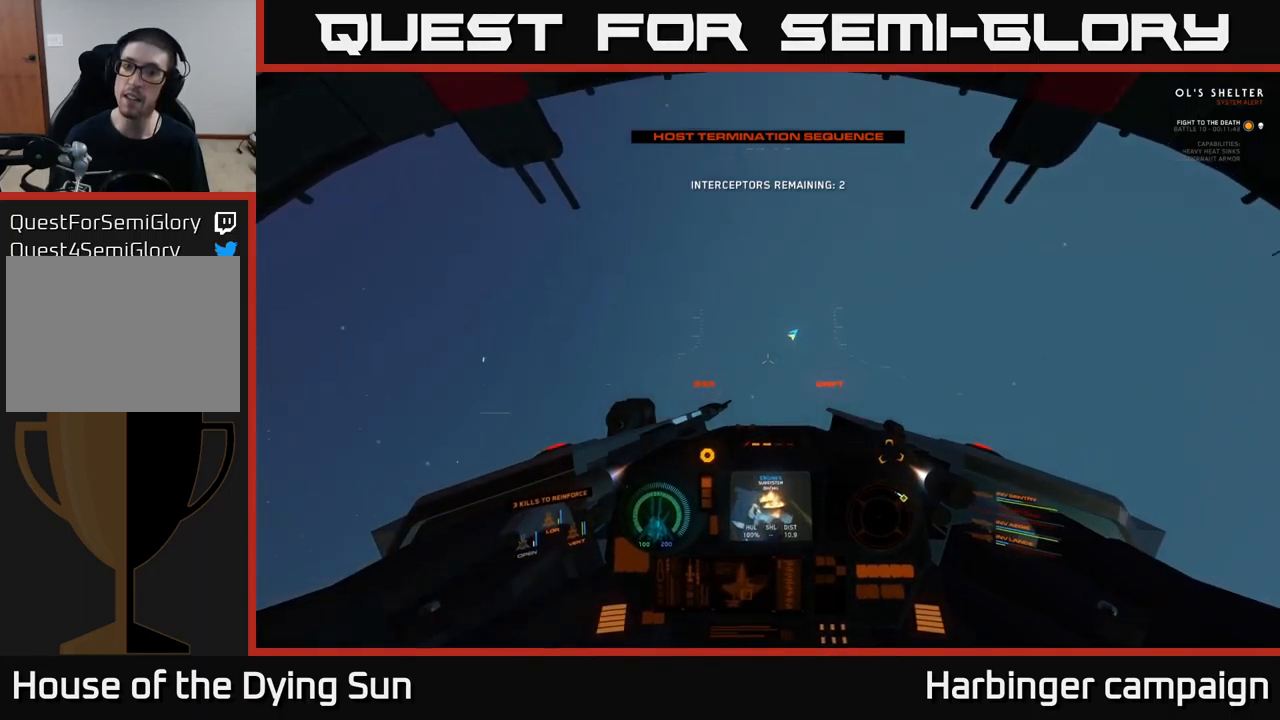
{"buttons": ["L1"], "left_stick": "center", "right_stick": "up-right", "events": []}
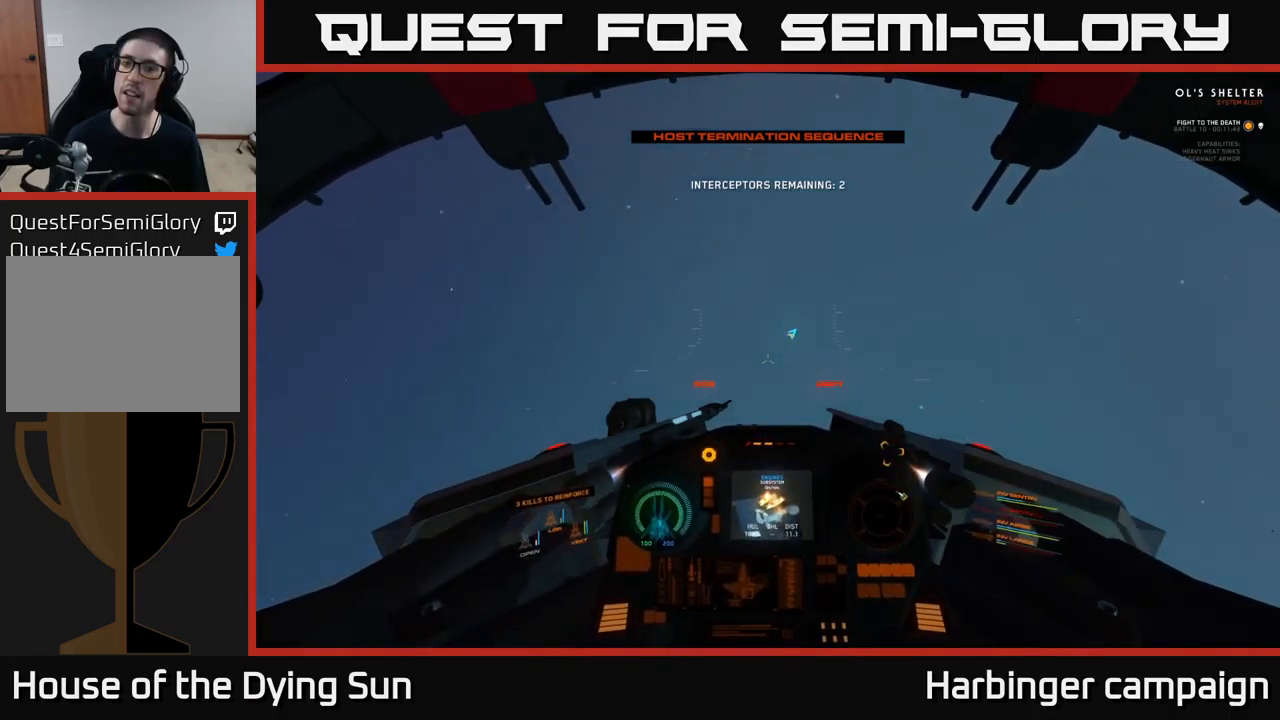
{"buttons": ["L1"], "left_stick": "center", "right_stick": "up-right", "events": []}
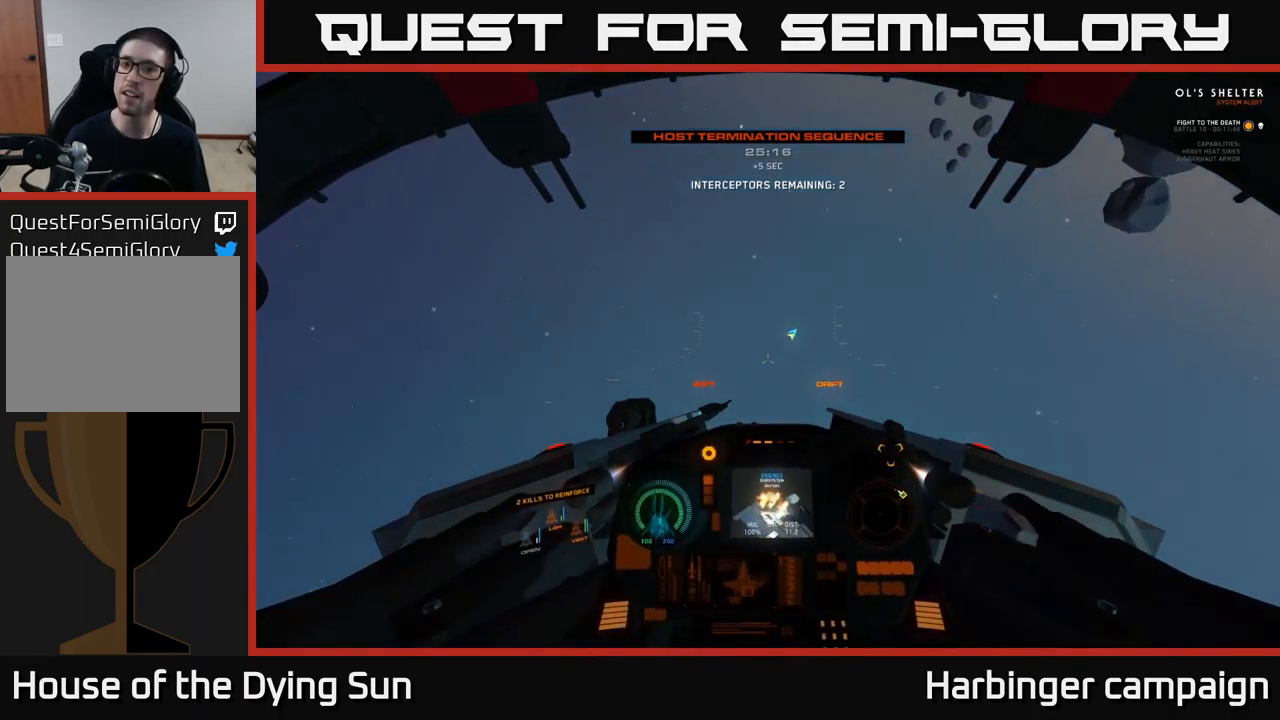
{"buttons": ["L1"], "left_stick": "center", "right_stick": "up-right", "events": []}
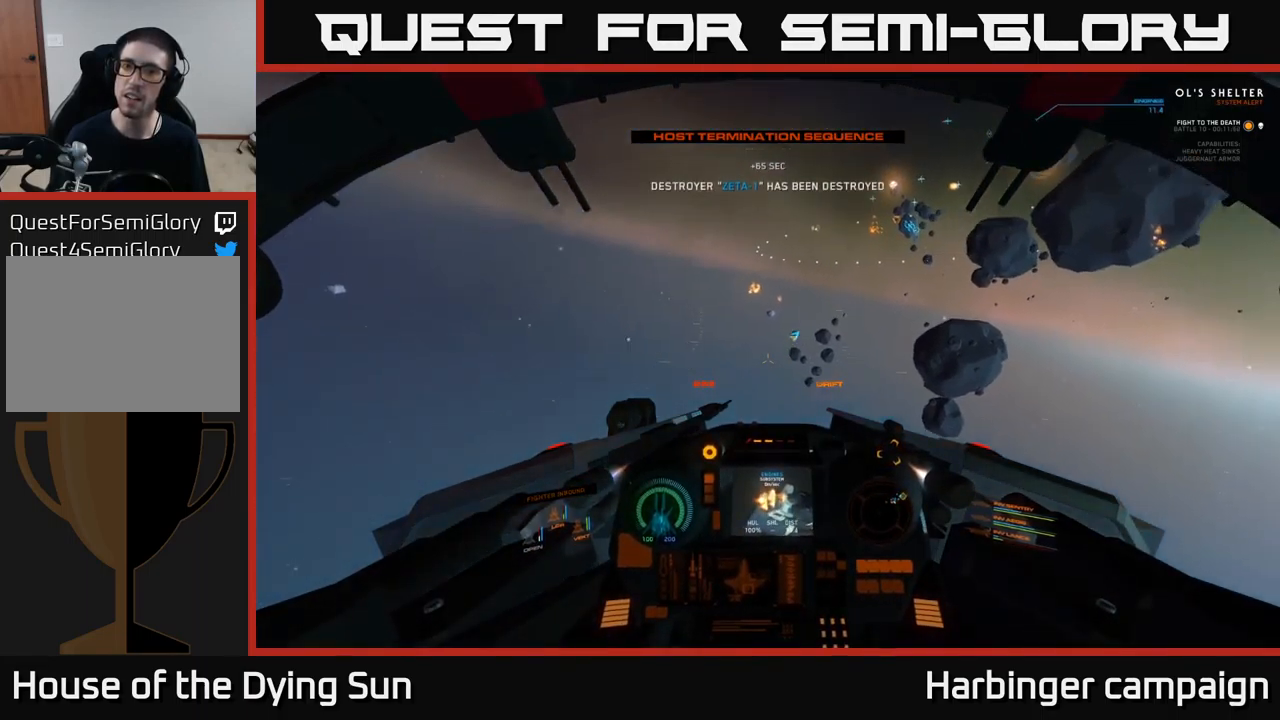
{"buttons": ["L2"], "left_stick": "center", "right_stick": "right", "events": [[166, "L1", "up"], [233, "L2", "down"], [366, "right_stick", "down-right"], [450, "right_stick", "right"]]}
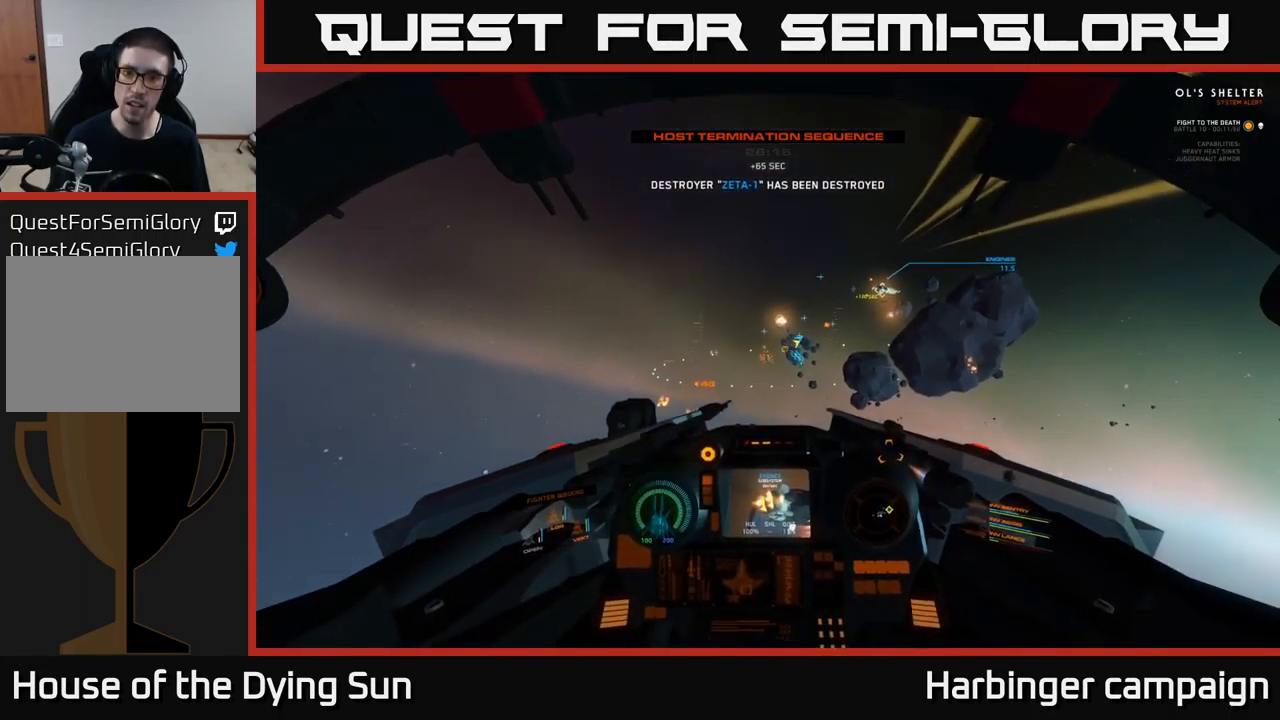
{"buttons": ["L2", "R1"], "left_stick": "center", "right_stick": "center", "events": [[16, "right_stick", "up-right"], [283, "right_stick", "center"], [450, "R1", "down"]]}
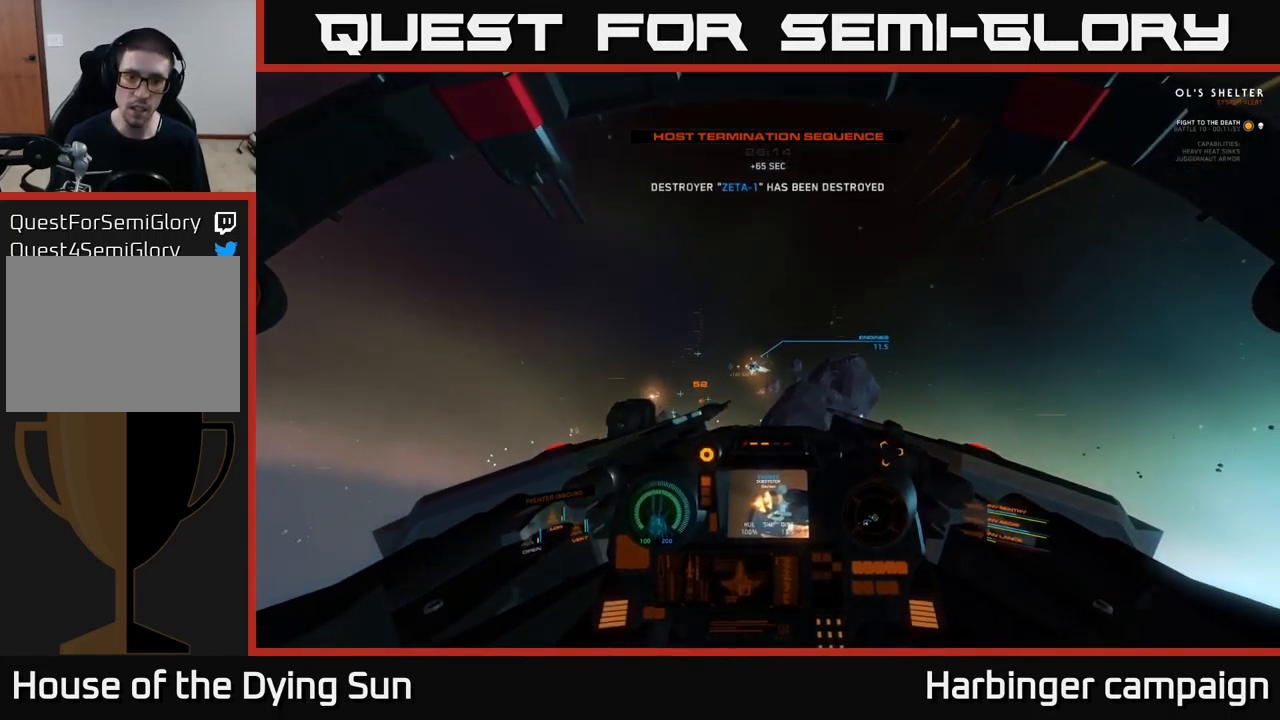
{"buttons": ["L2"], "left_stick": "center", "right_stick": "down-left", "events": [[33, "right_stick", "down-left"], [50, "R1", "up"], [166, "right_stick", "center"], [433, "right_stick", "down-left"]]}
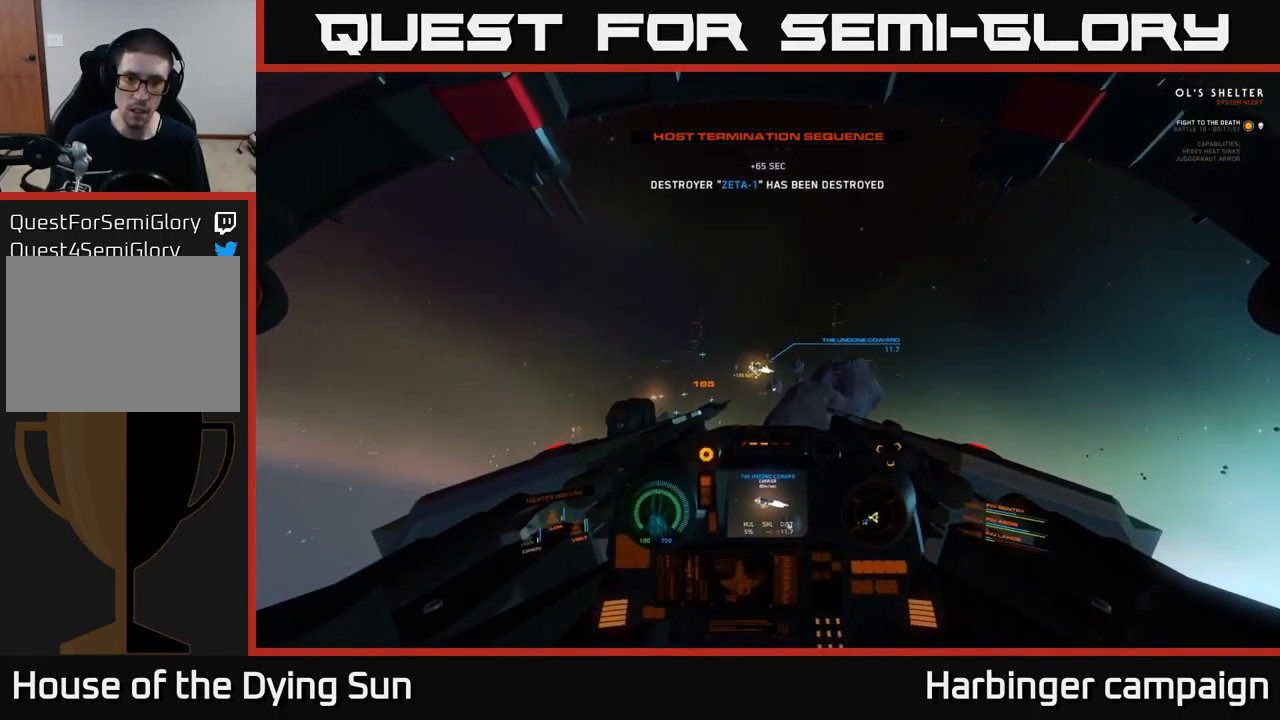
{"buttons": ["L2"], "left_stick": "center", "right_stick": "center", "events": [[50, "right_stick", "center"], [350, "right_stick", "right"], [416, "R2", "down"], [450, "right_stick", "center"], [483, "R2", "up"]]}
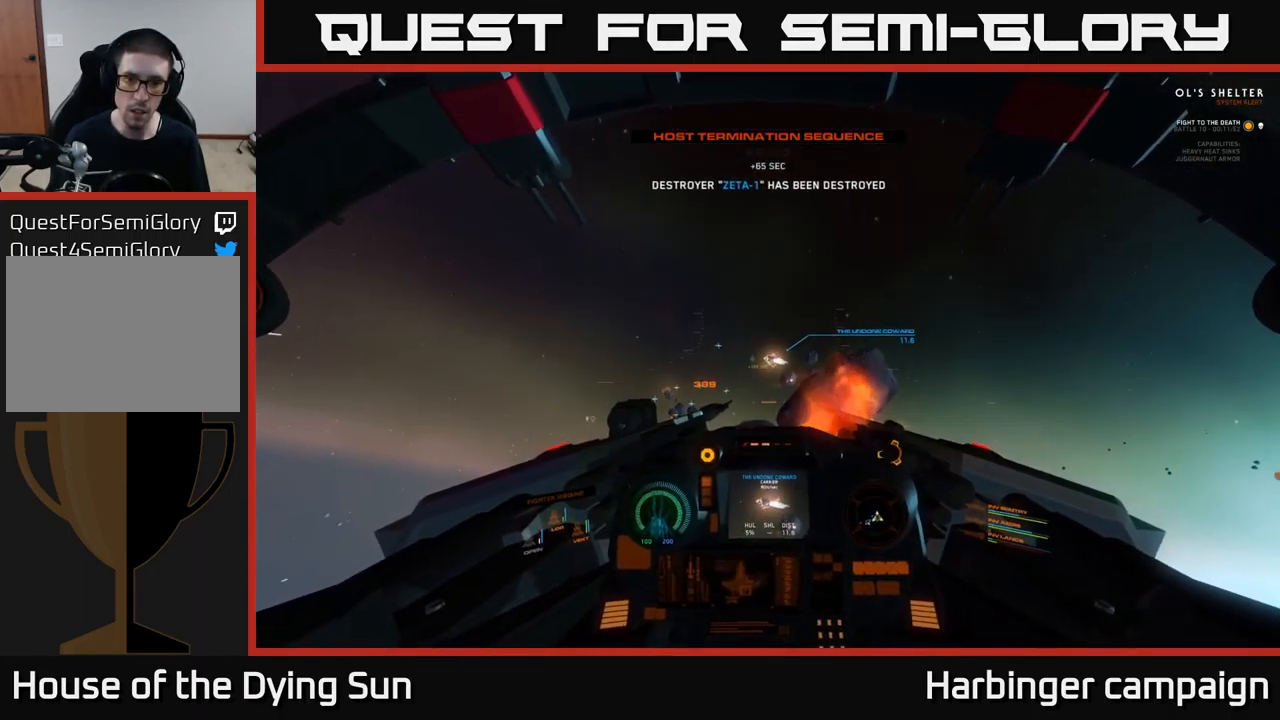
{"buttons": ["L2"], "left_stick": "center", "right_stick": "center", "events": [[116, "right_stick", "right"], [233, "right_stick", "center"], [283, "R2", "down"], [383, "R2", "up"]]}
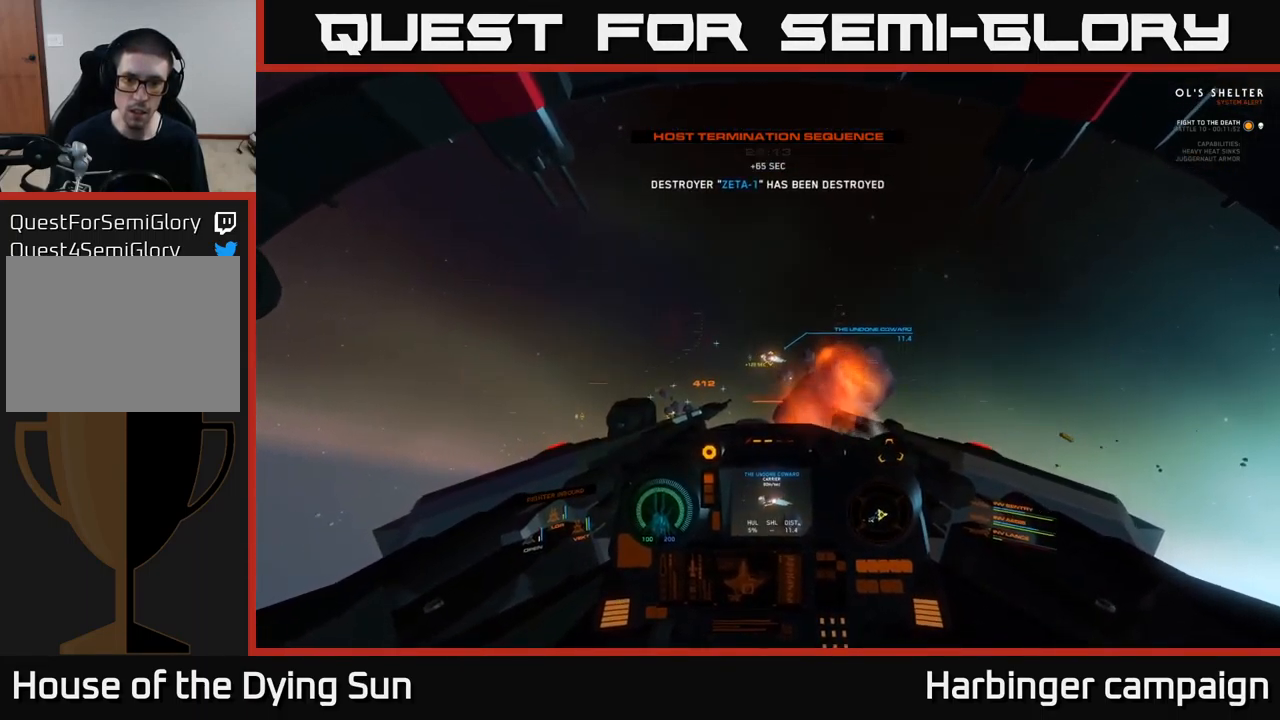
{"buttons": ["L2"], "left_stick": "center", "right_stick": "center", "events": []}
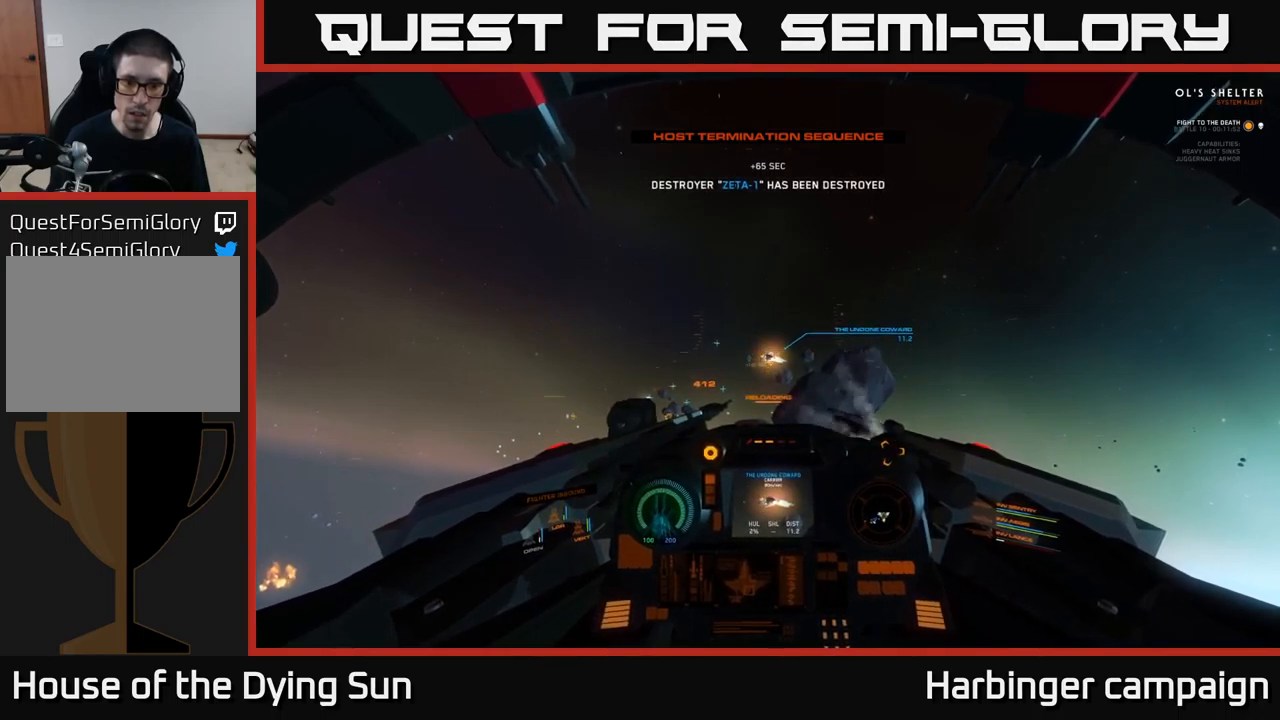
{"buttons": ["L2"], "left_stick": "center", "right_stick": "center", "events": []}
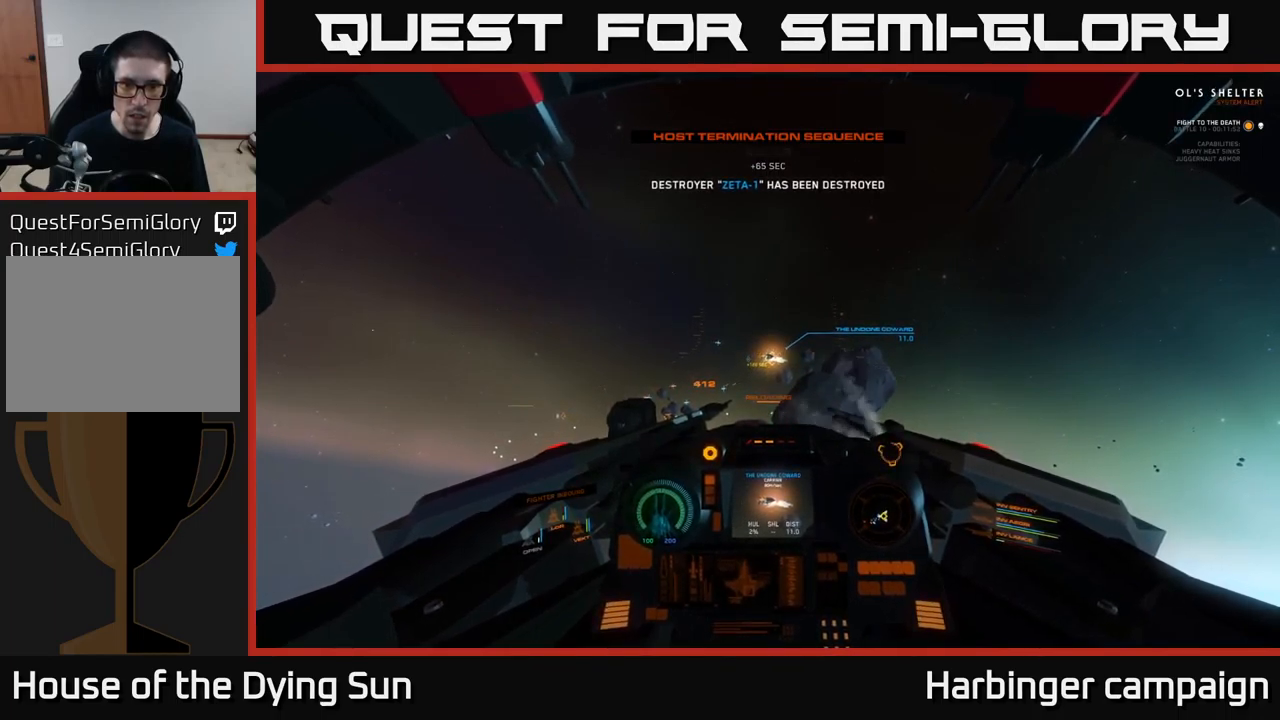
{"buttons": ["L2"], "left_stick": "center", "right_stick": "center", "events": []}
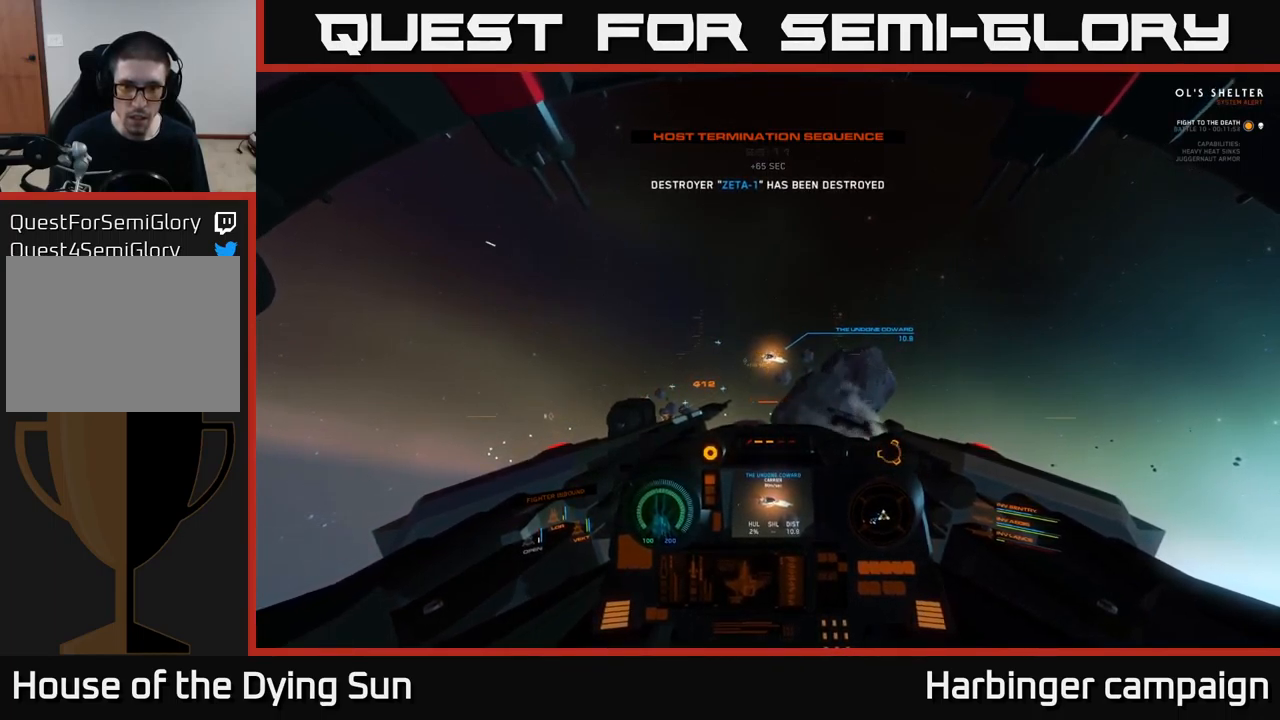
{"buttons": ["L2"], "left_stick": "center", "right_stick": "center", "events": [[200, "right_stick", "left"], [400, "right_stick", "center"]]}
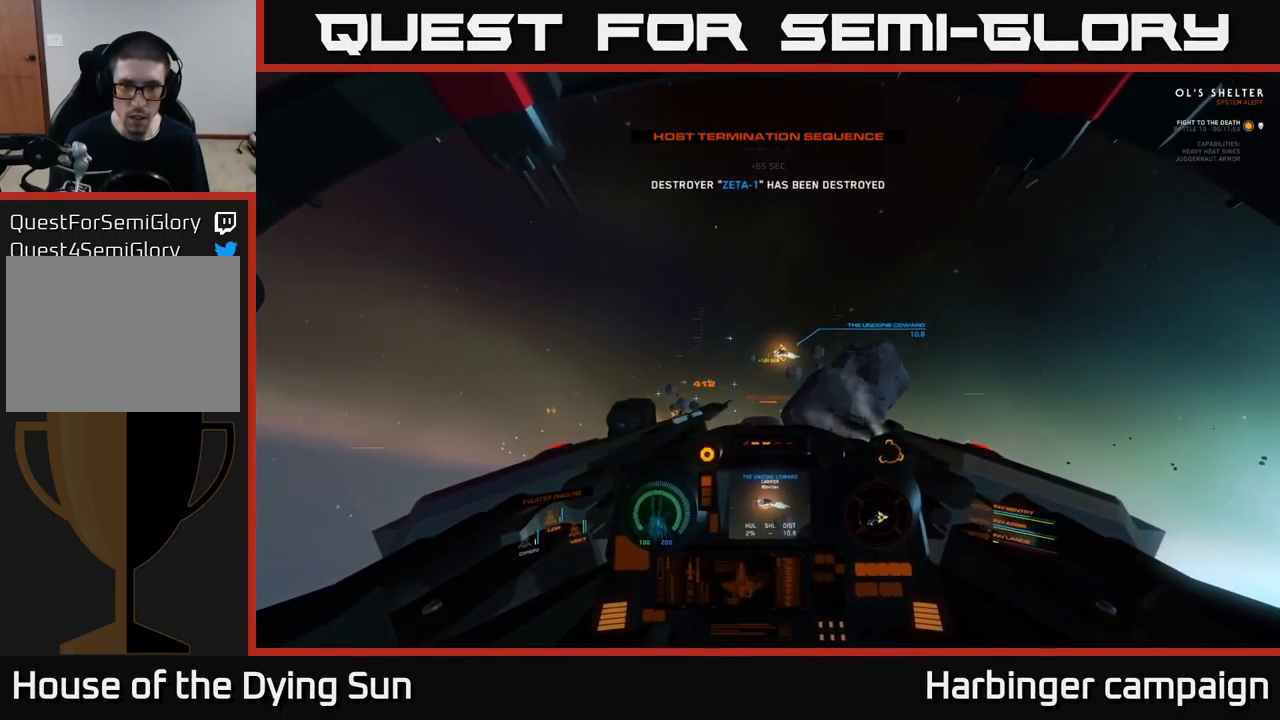
{"buttons": ["L2"], "left_stick": "center", "right_stick": "center", "events": [[33, "R1", "down"], [117, "R1", "up"], [300, "right_stick", "left"], [433, "right_stick", "center"]]}
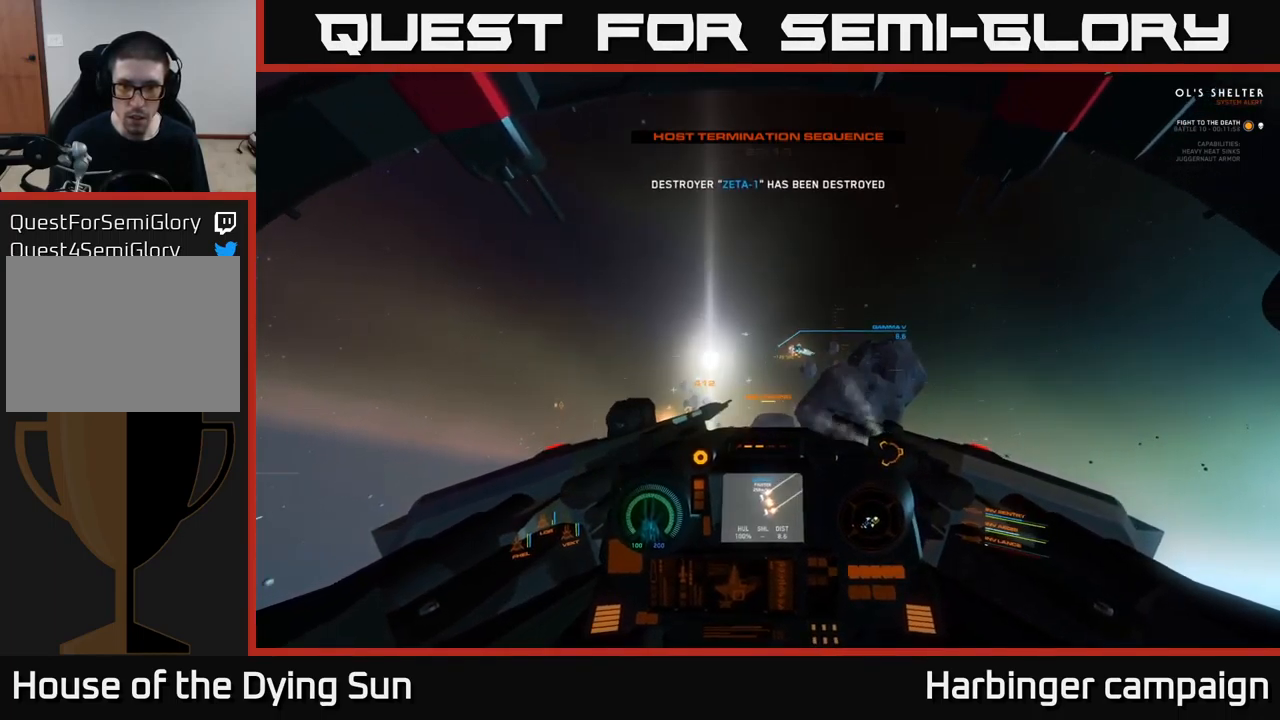
{"buttons": ["L2"], "left_stick": "center", "right_stick": "center", "events": []}
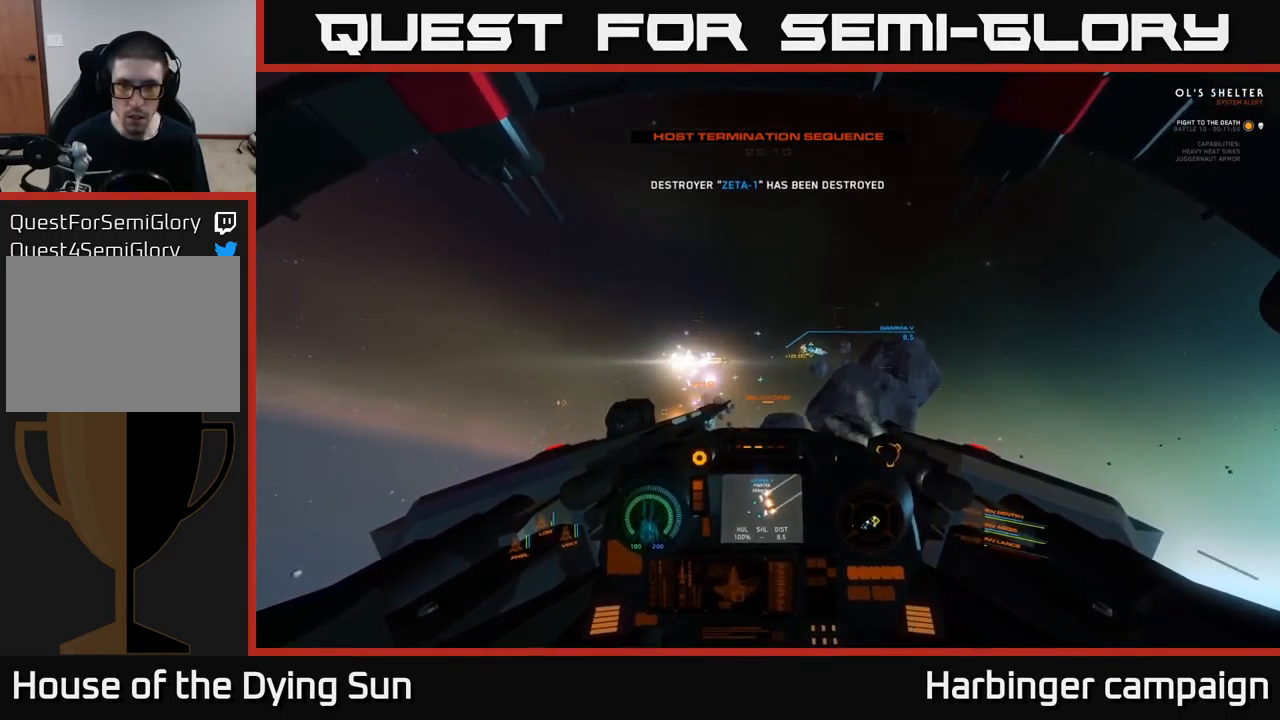
{"buttons": ["L2"], "left_stick": "center", "right_stick": "right", "events": [[33, "right_stick", "up-right"], [300, "right_stick", "center"], [467, "right_stick", "right"]]}